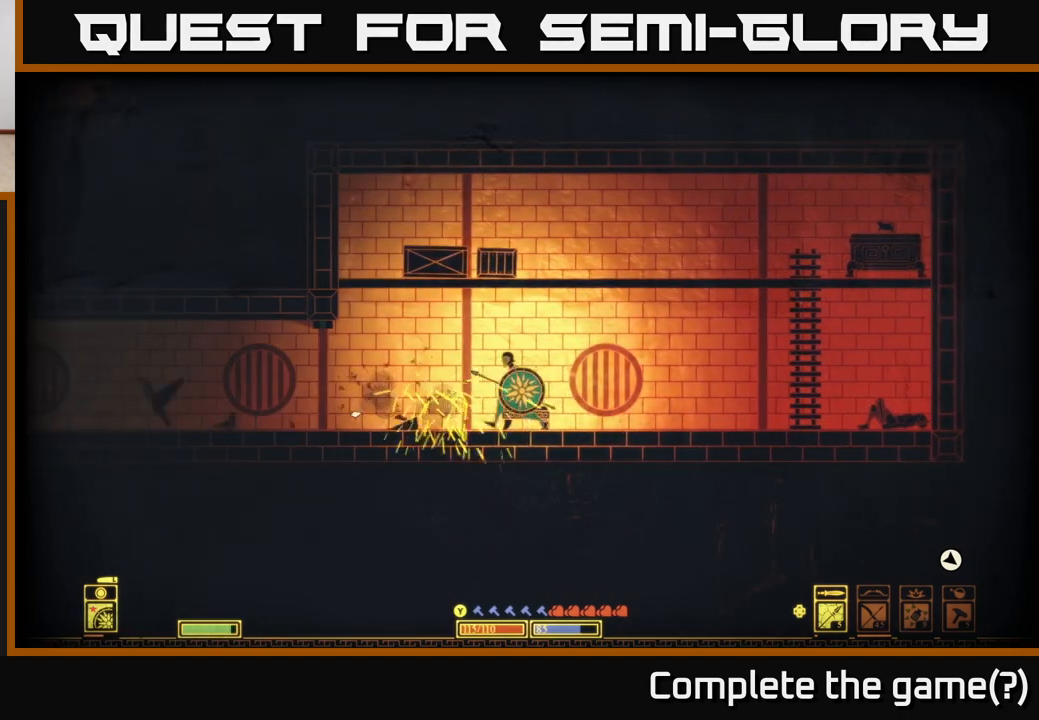
Gameplay with a controller (Xbox layout); each line is a JSON object with the inputs held at the frame after it. "events" lists button and stick changes between this image and that frame as [ms after this image, input, new state], when the widget could be followed in between.
{"buttons": [], "left_stick": "left", "right_stick": "center", "events": []}
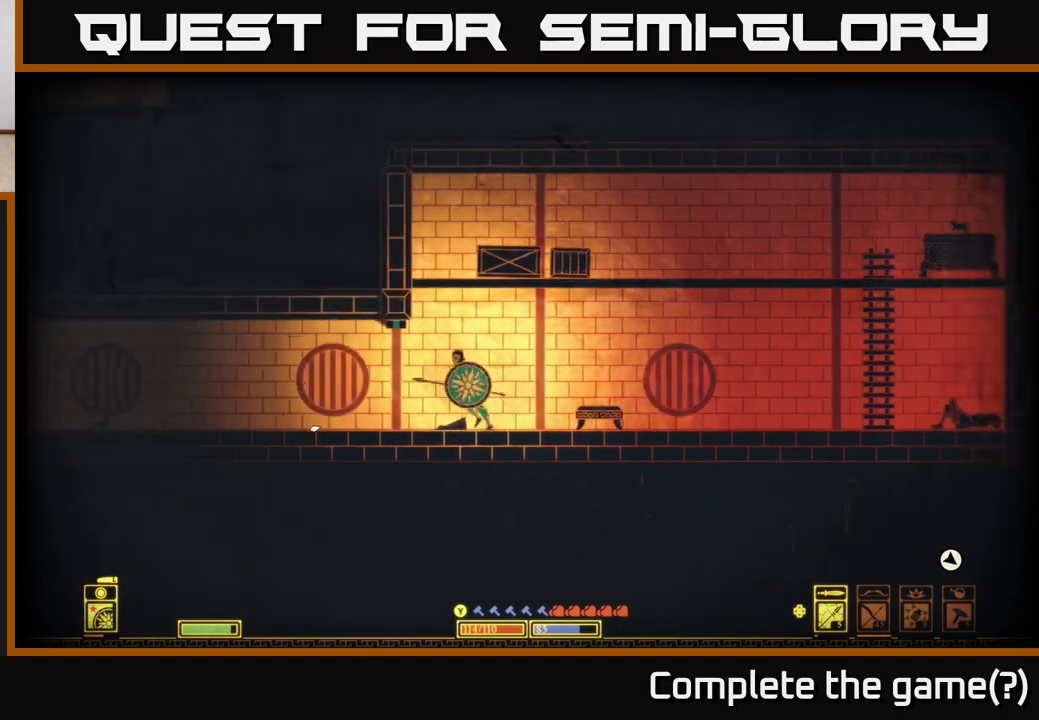
{"buttons": [], "left_stick": "left", "right_stick": "left", "events": [[17, "right_stick", "left"]]}
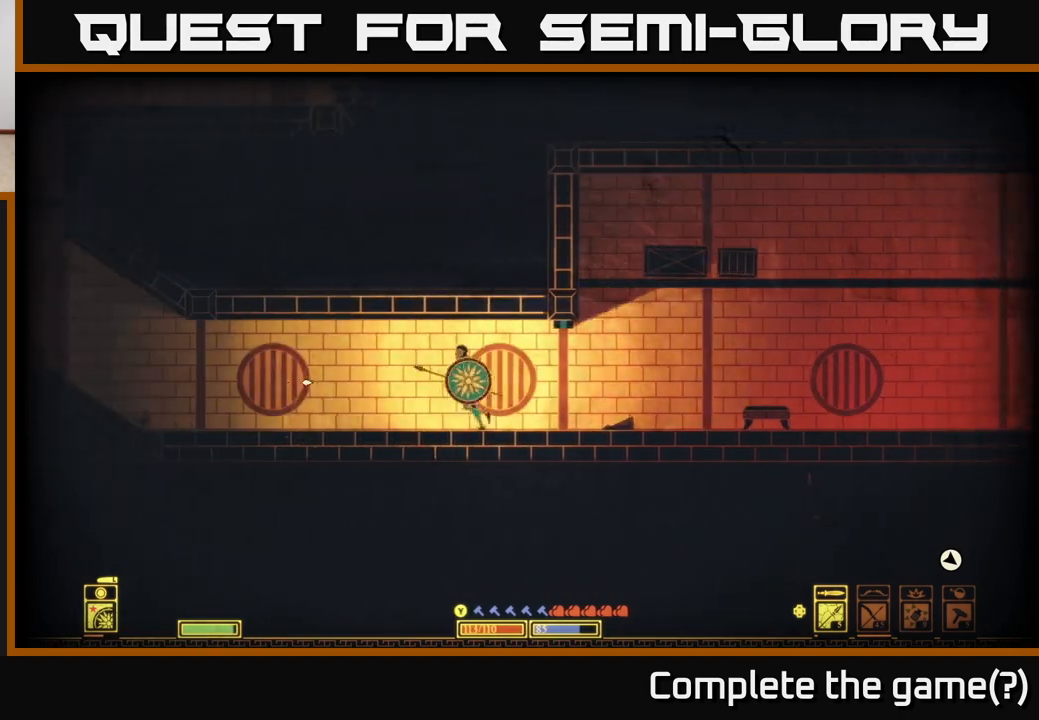
{"buttons": [], "left_stick": "left", "right_stick": "center", "events": [[467, "right_stick", "center"]]}
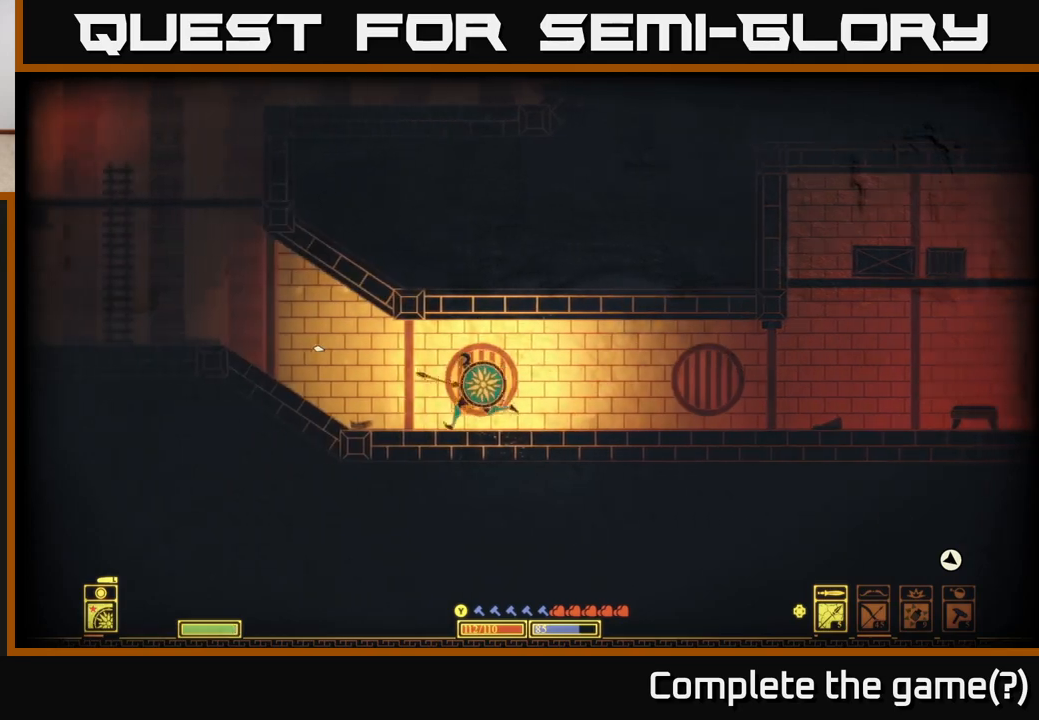
{"buttons": [], "left_stick": "center", "right_stick": "center", "events": [[250, "A", "down"], [433, "A", "up"], [450, "left_stick", "center"]]}
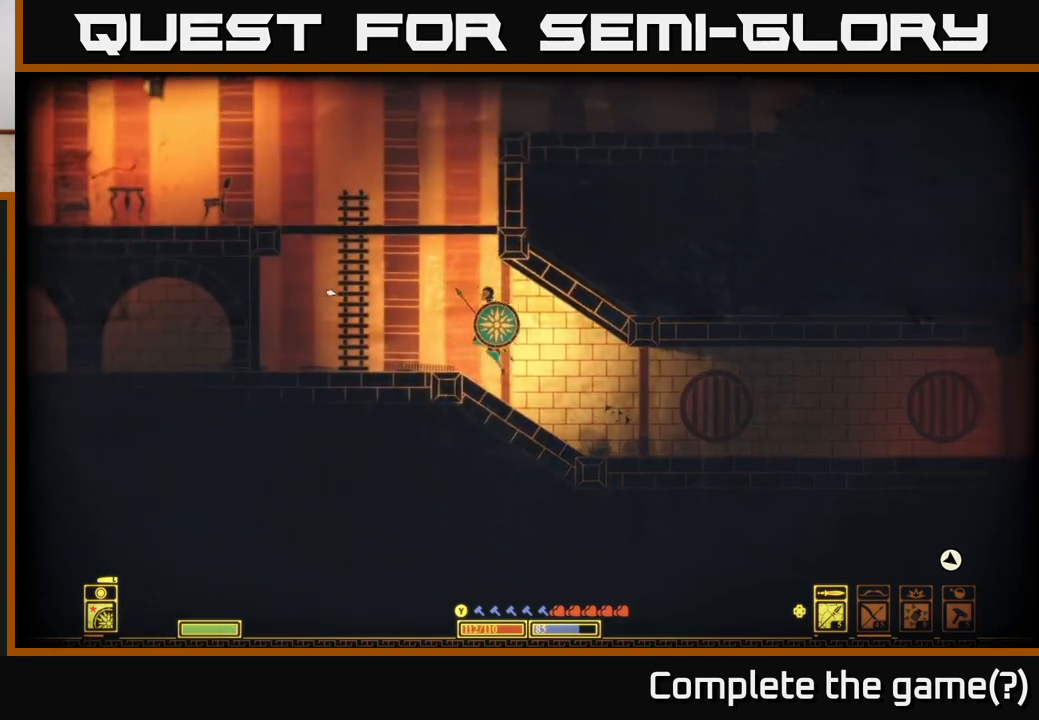
{"buttons": [], "left_stick": "center", "right_stick": "center", "events": [[50, "SELECT", "down"], [217, "SELECT", "up"]]}
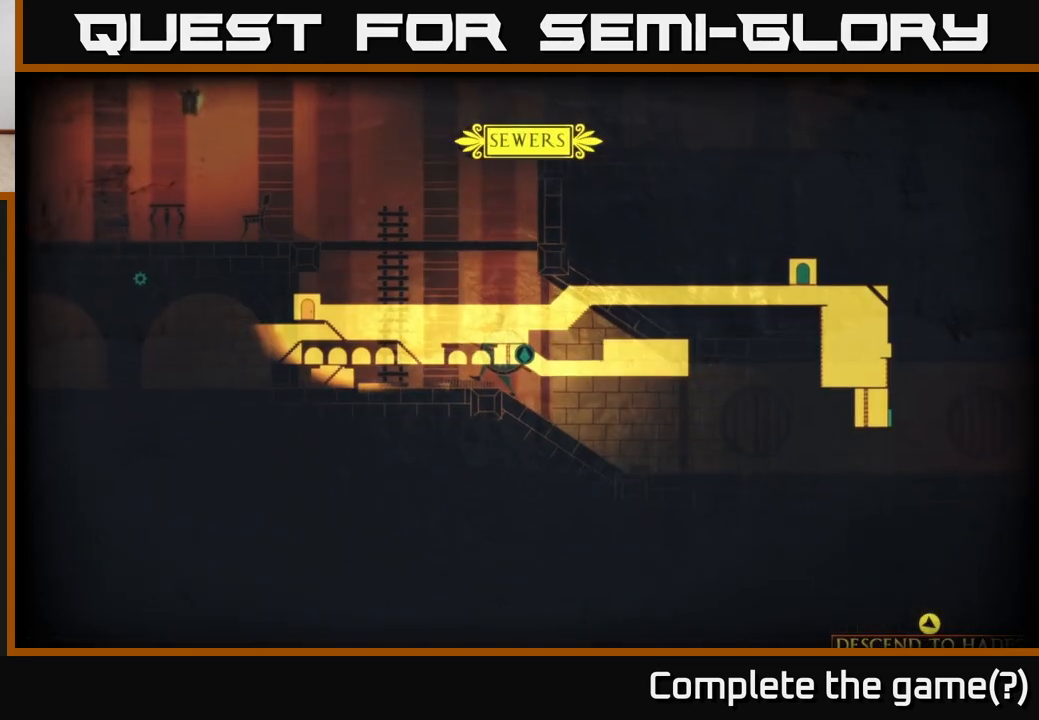
{"buttons": [], "left_stick": "left", "right_stick": "center", "events": [[267, "SELECT", "down"], [350, "SELECT", "up"], [367, "left_stick", "up-left"], [433, "left_stick", "left"]]}
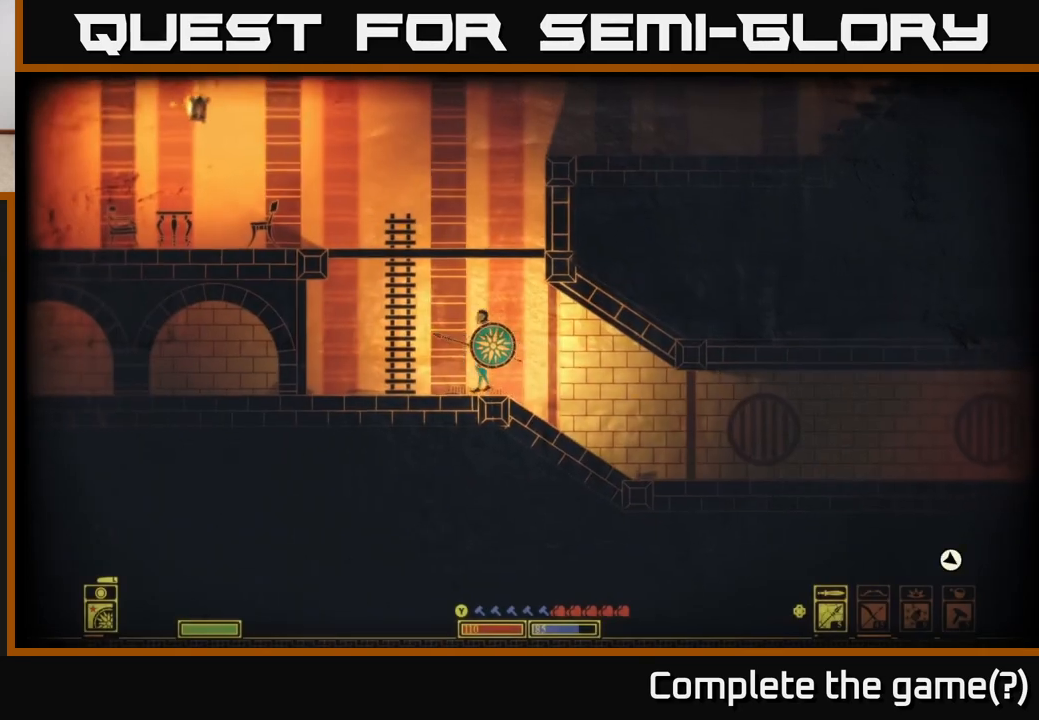
{"buttons": ["A"], "left_stick": "left", "right_stick": "center", "events": [[250, "A", "down"]]}
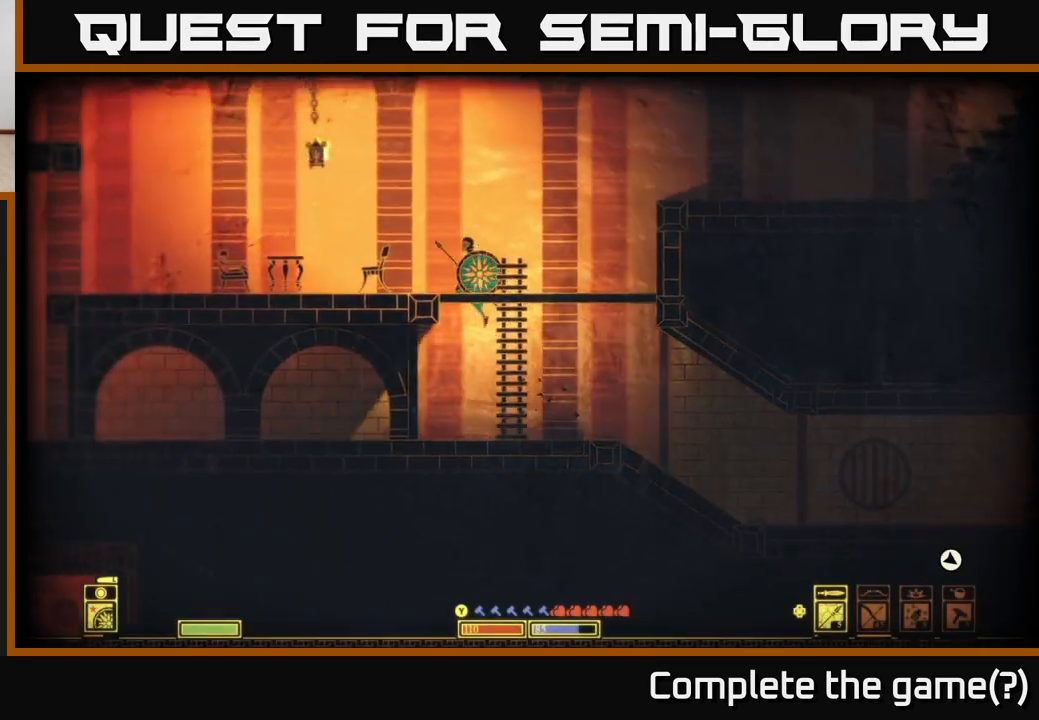
{"buttons": [], "left_stick": "left", "right_stick": "center", "events": [[83, "A", "up"], [233, "A", "down"], [367, "A", "up"]]}
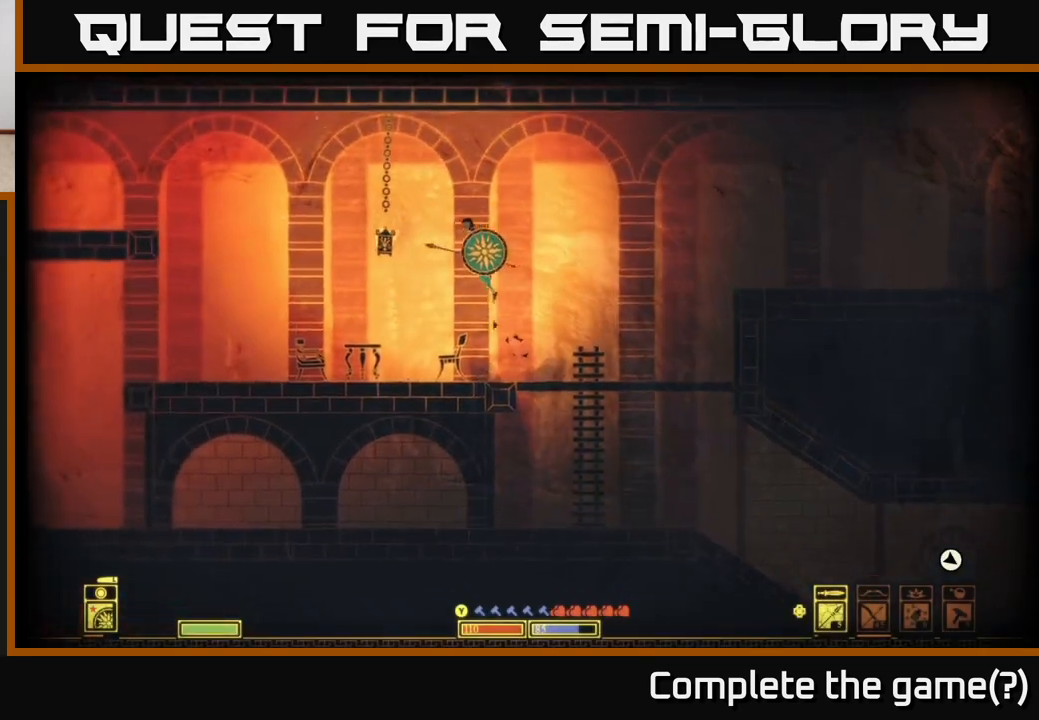
{"buttons": [], "left_stick": "left", "right_stick": "left", "events": [[317, "right_stick", "left"]]}
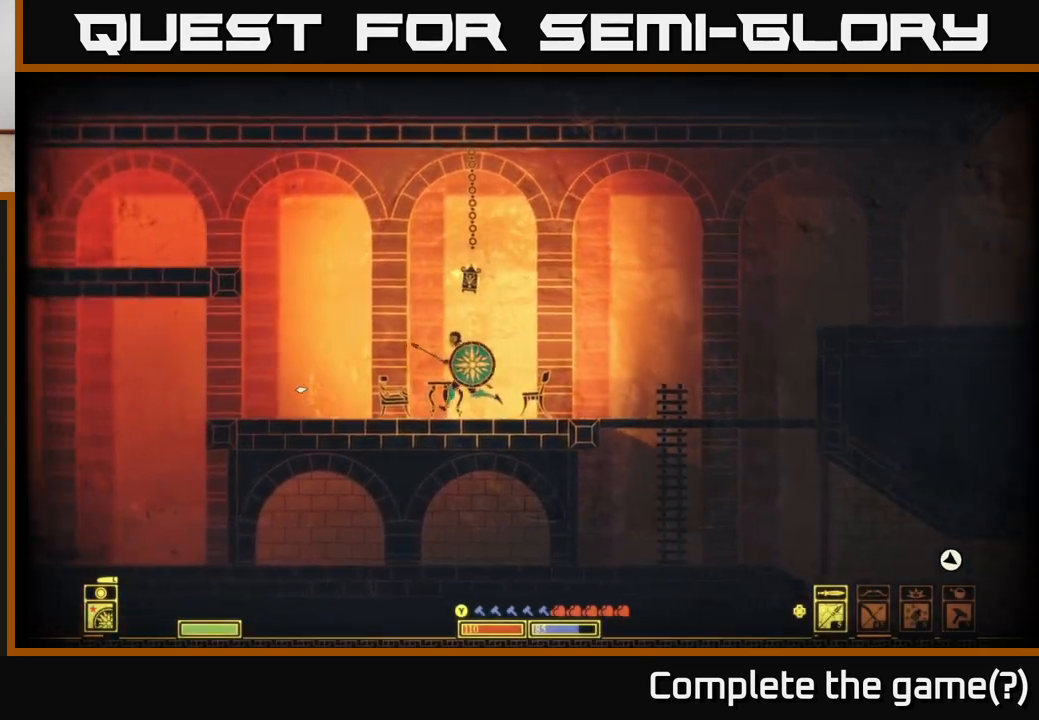
{"buttons": [], "left_stick": "left", "right_stick": "left", "events": []}
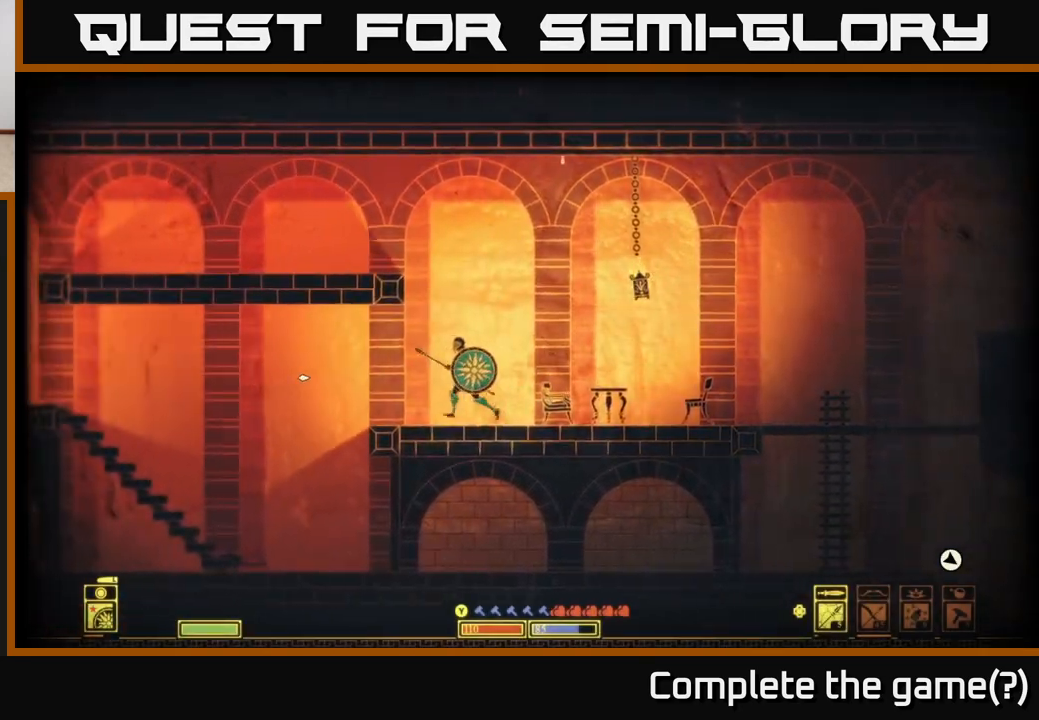
{"buttons": [], "left_stick": "left", "right_stick": "left", "events": []}
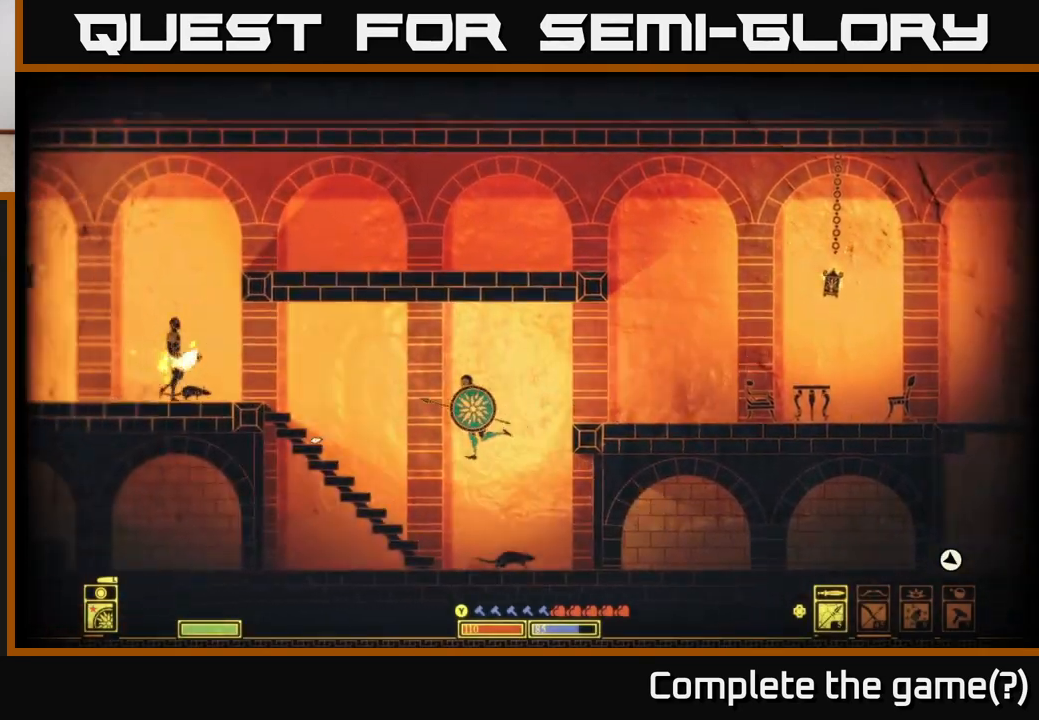
{"buttons": [], "left_stick": "left", "right_stick": "center", "events": [[17, "right_stick", "center"], [200, "left_stick", "down-left"], [317, "left_stick", "left"]]}
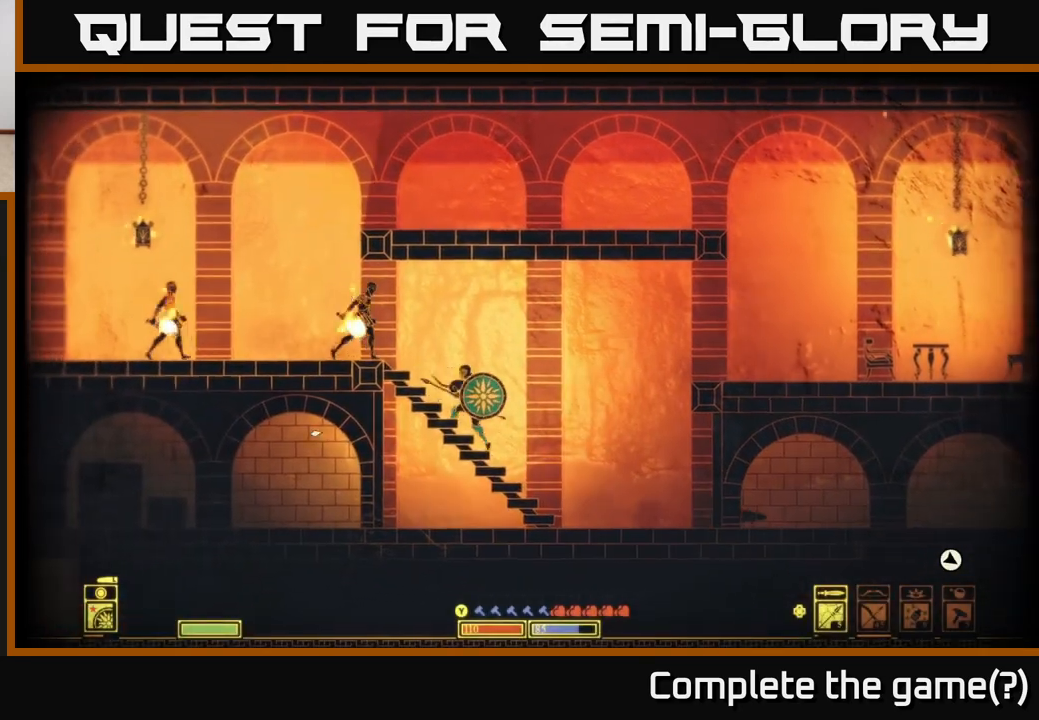
{"buttons": [], "left_stick": "left", "right_stick": "center", "events": [[50, "left_stick", "down-left"], [133, "A", "down"], [233, "A", "up"], [317, "left_stick", "left"]]}
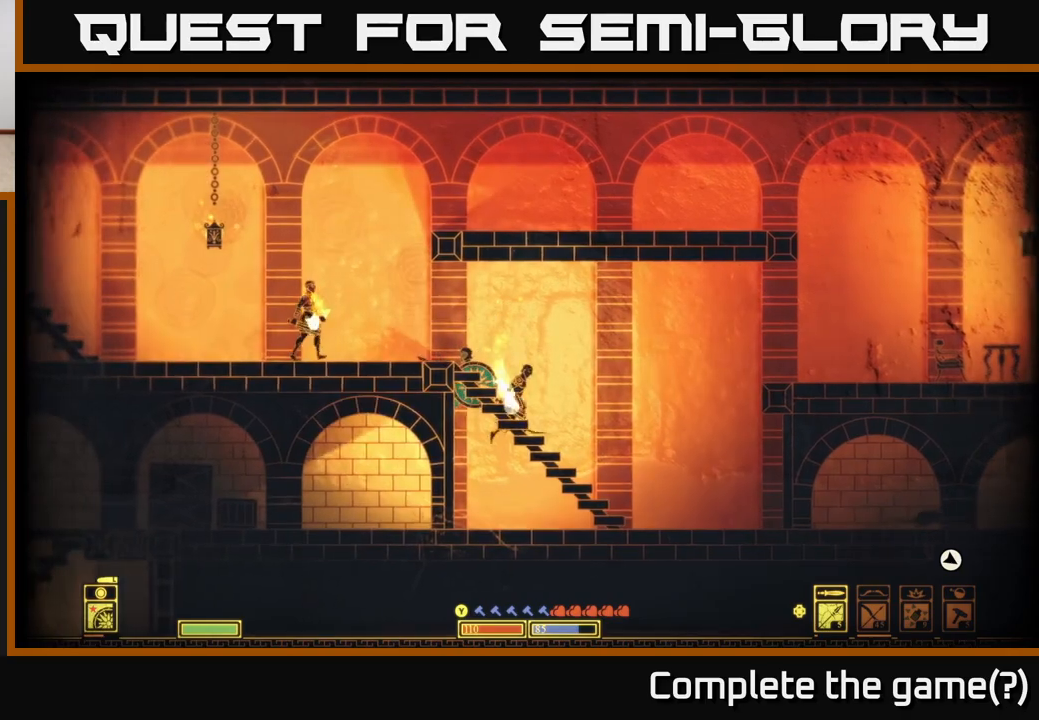
{"buttons": ["A"], "left_stick": "down", "right_stick": "center", "events": [[283, "left_stick", "down"], [500, "A", "down"]]}
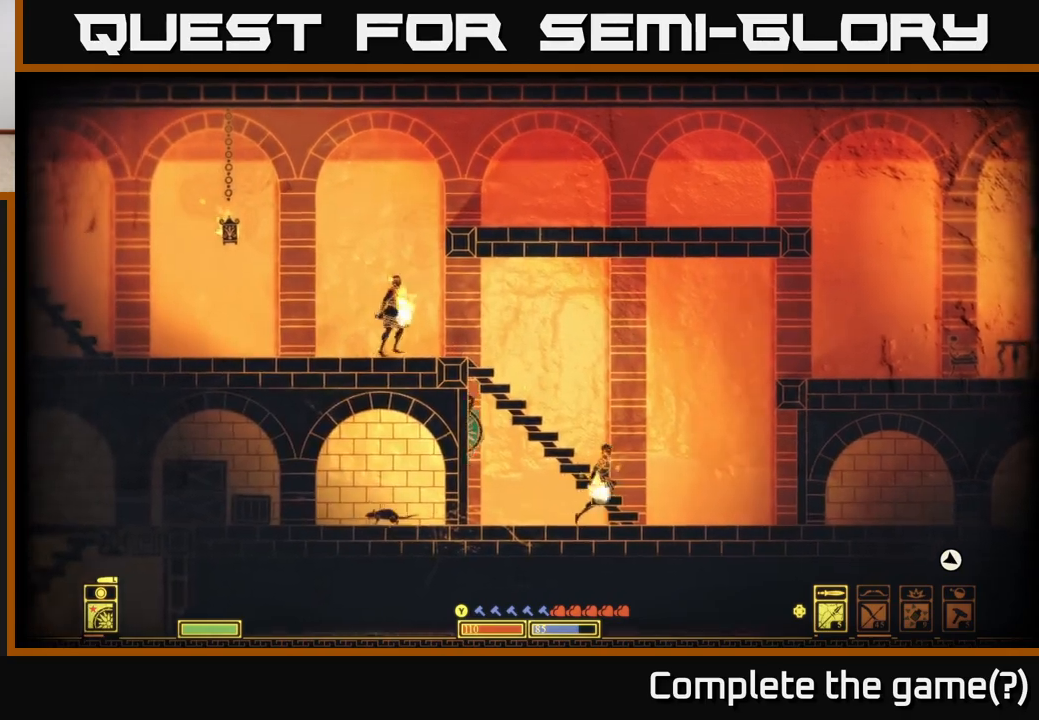
{"buttons": [], "left_stick": "left", "right_stick": "center", "events": [[67, "A", "up"], [183, "left_stick", "left"]]}
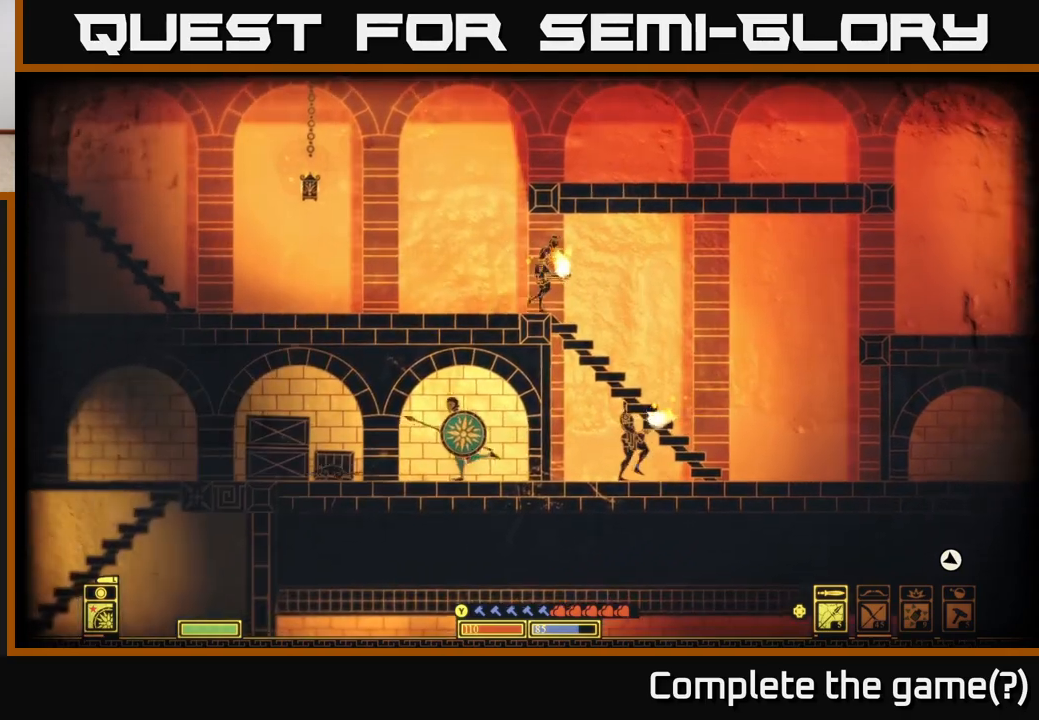
{"buttons": [], "left_stick": "center", "right_stick": "left", "events": [[117, "left_stick", "center"], [217, "right_stick", "left"]]}
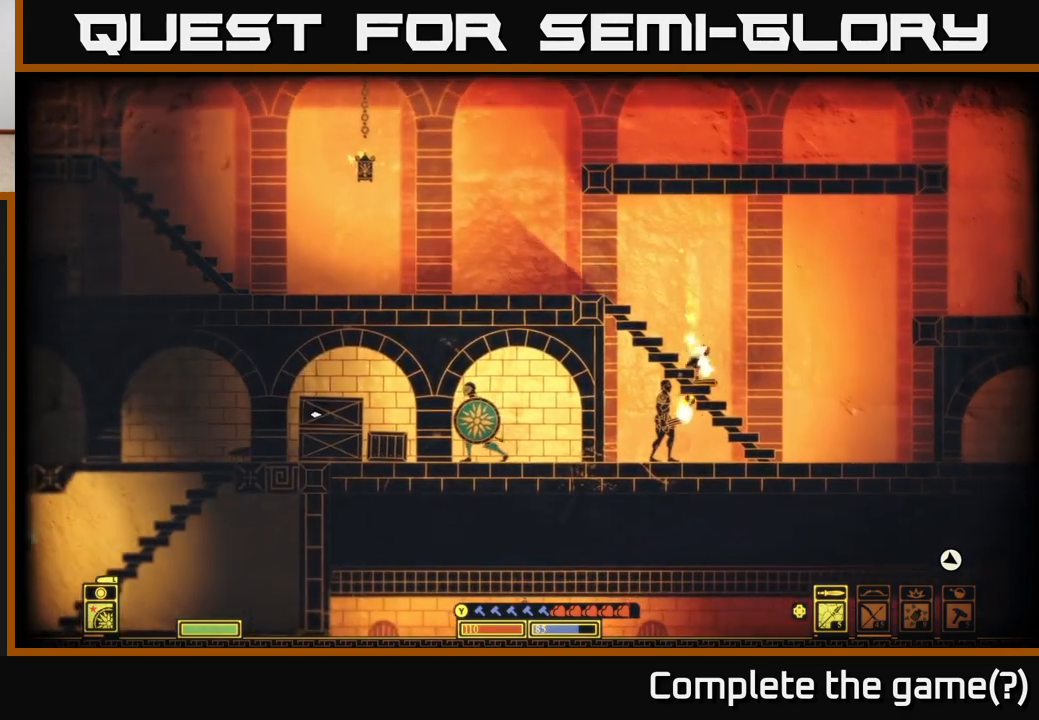
{"buttons": [], "left_stick": "center", "right_stick": "down-left", "events": [[50, "left_stick", "left"], [150, "R2", "down"], [250, "R2", "up"], [267, "left_stick", "center"], [300, "right_stick", "down-left"]]}
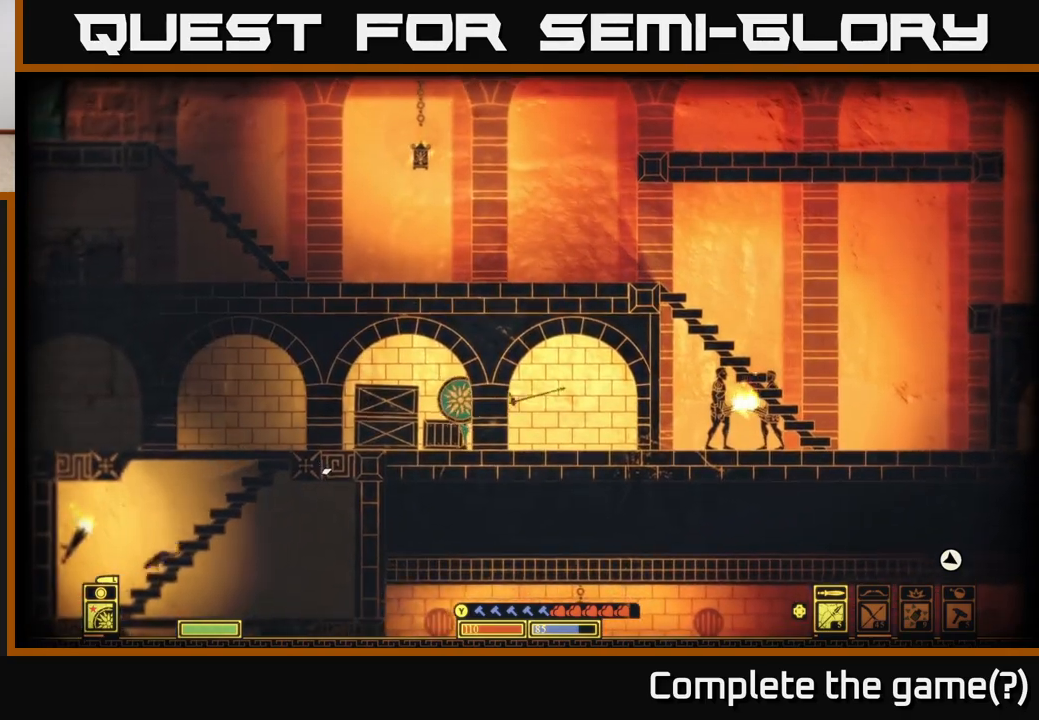
{"buttons": [], "left_stick": "left", "right_stick": "center", "events": [[233, "left_stick", "left"], [350, "right_stick", "center"]]}
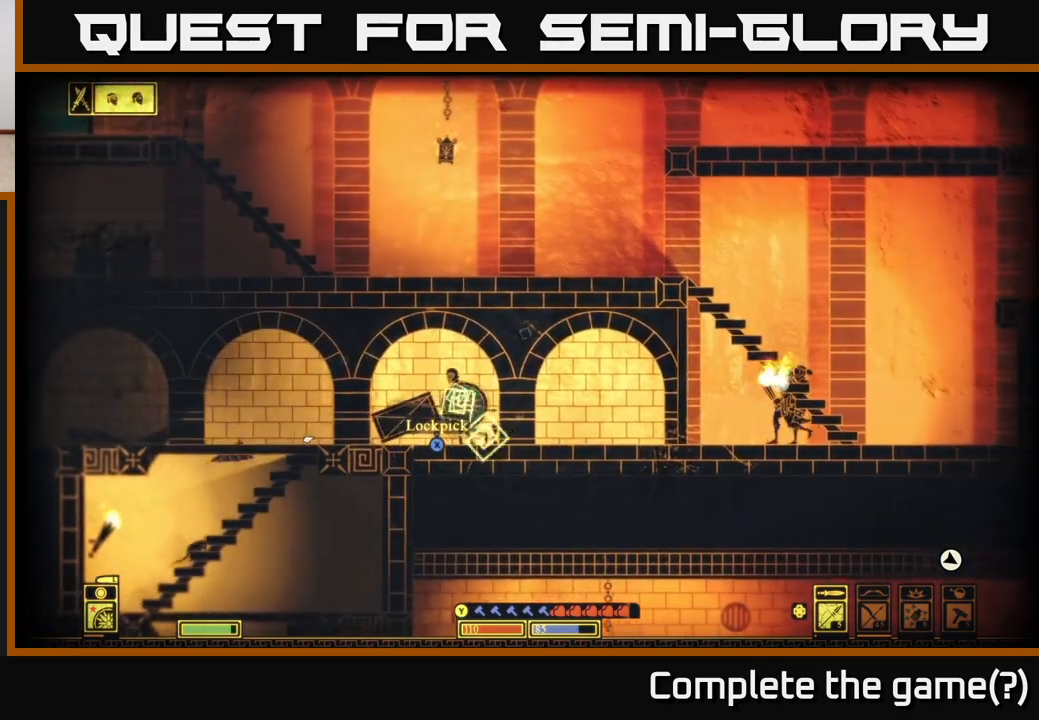
{"buttons": [], "left_stick": "center", "right_stick": "center", "events": [[50, "left_stick", "center"], [167, "X", "down"], [267, "X", "up"], [383, "X", "down"], [433, "X", "up"]]}
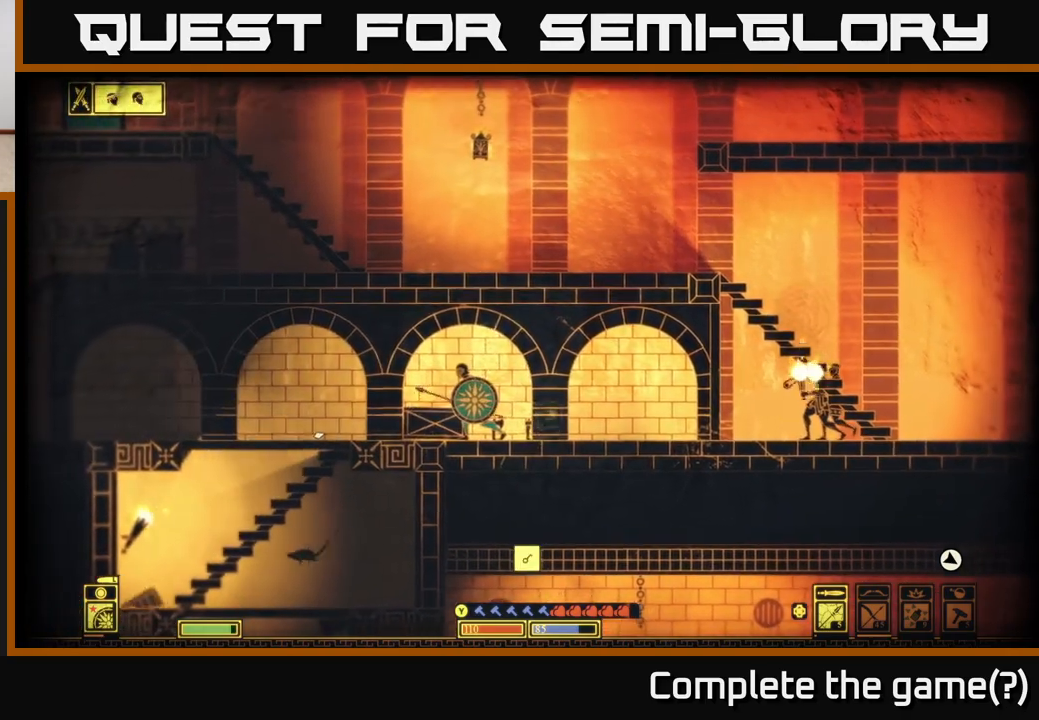
{"buttons": [], "left_stick": "left", "right_stick": "down-left", "events": [[100, "right_stick", "down-left"], [117, "R2", "down"], [233, "R2", "up"], [333, "left_stick", "left"]]}
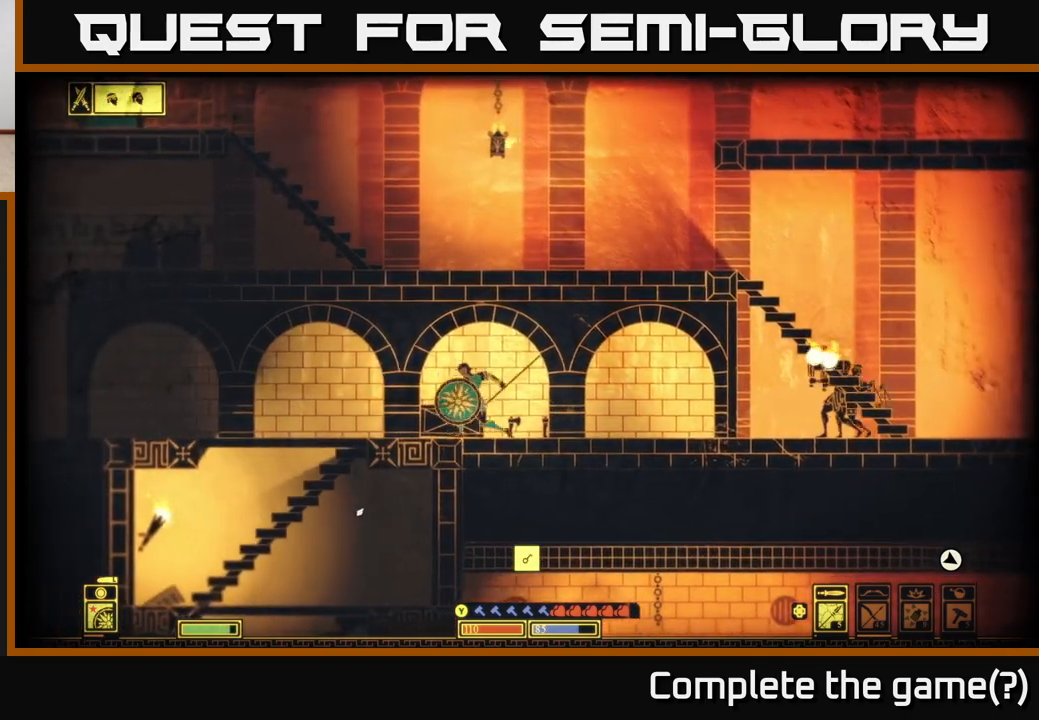
{"buttons": [], "left_stick": "left", "right_stick": "center", "events": [[100, "right_stick", "center"], [217, "right_stick", "right"], [433, "right_stick", "center"]]}
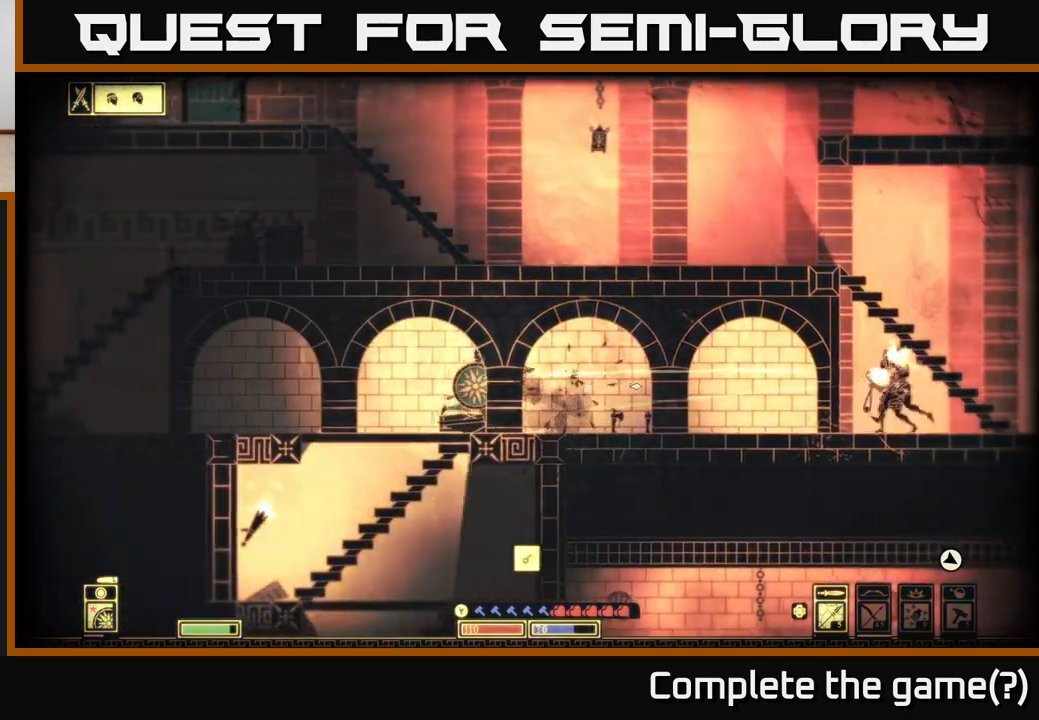
{"buttons": ["L2"], "left_stick": "right", "right_stick": "right", "events": [[100, "right_stick", "right"], [150, "left_stick", "right"], [167, "L2", "down"], [333, "left_stick", "center"], [483, "left_stick", "right"]]}
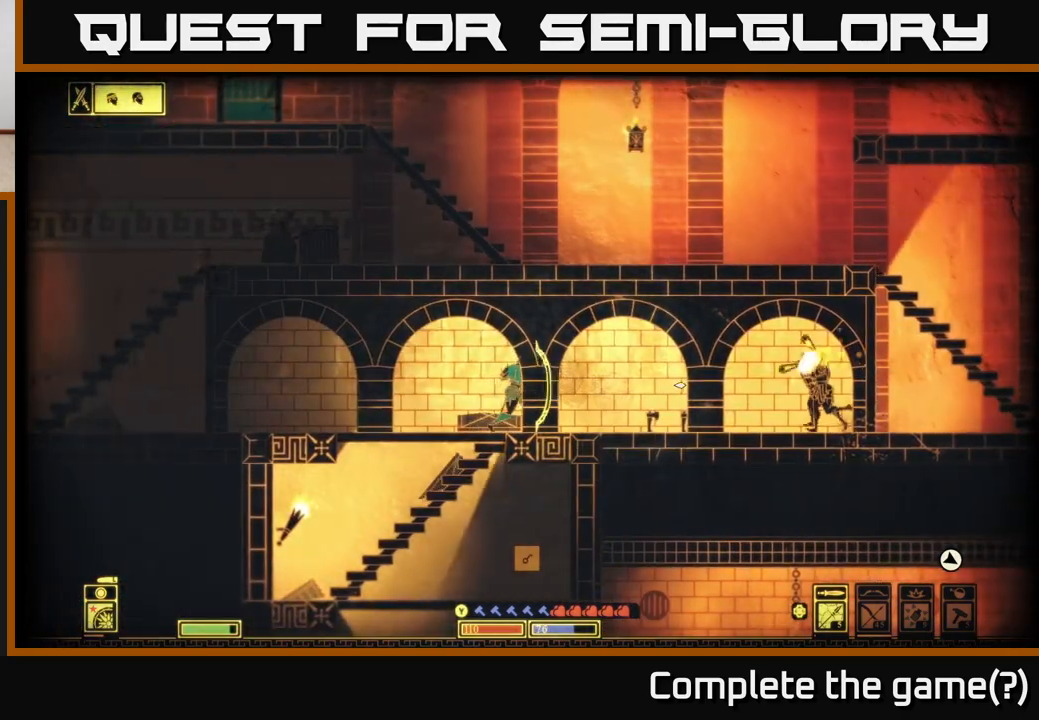
{"buttons": [], "left_stick": "right", "right_stick": "right", "events": [[100, "L2", "up"]]}
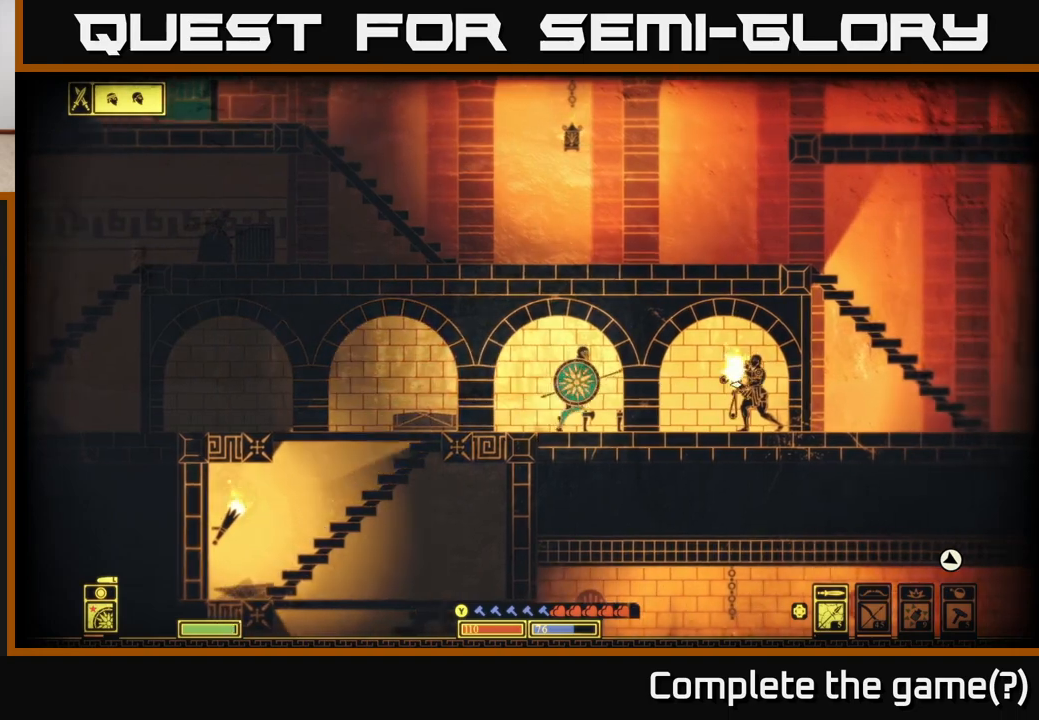
{"buttons": [], "left_stick": "right", "right_stick": "right", "events": [[33, "R2", "down"], [183, "R2", "up"]]}
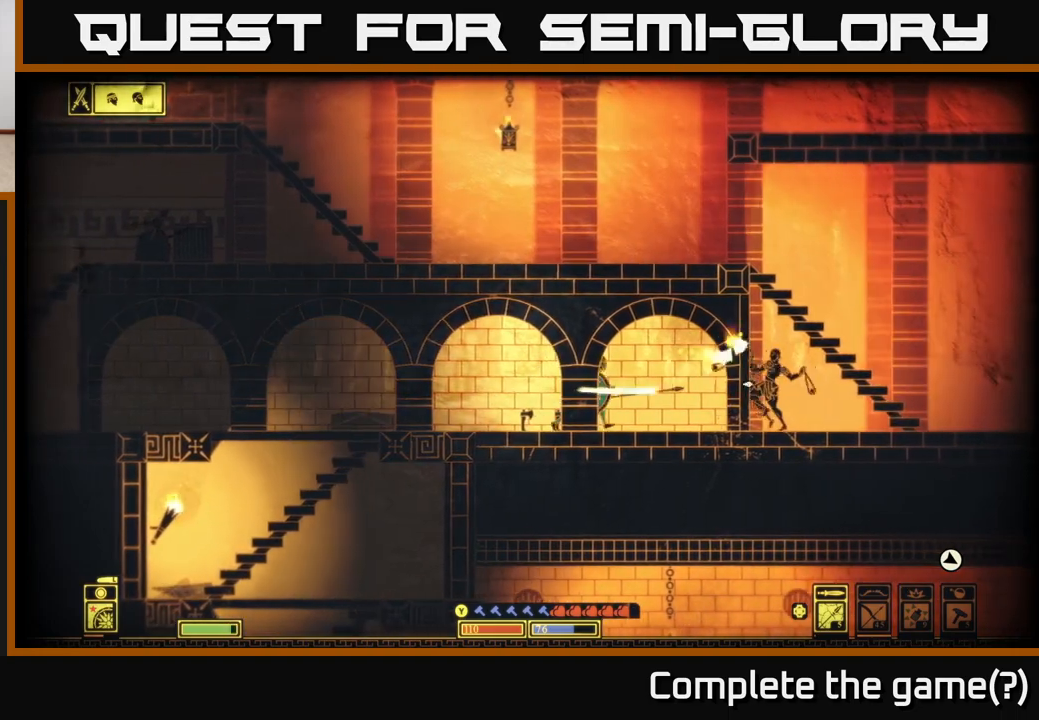
{"buttons": ["L2"], "left_stick": "center", "right_stick": "right", "events": [[217, "L2", "down"], [350, "left_stick", "center"]]}
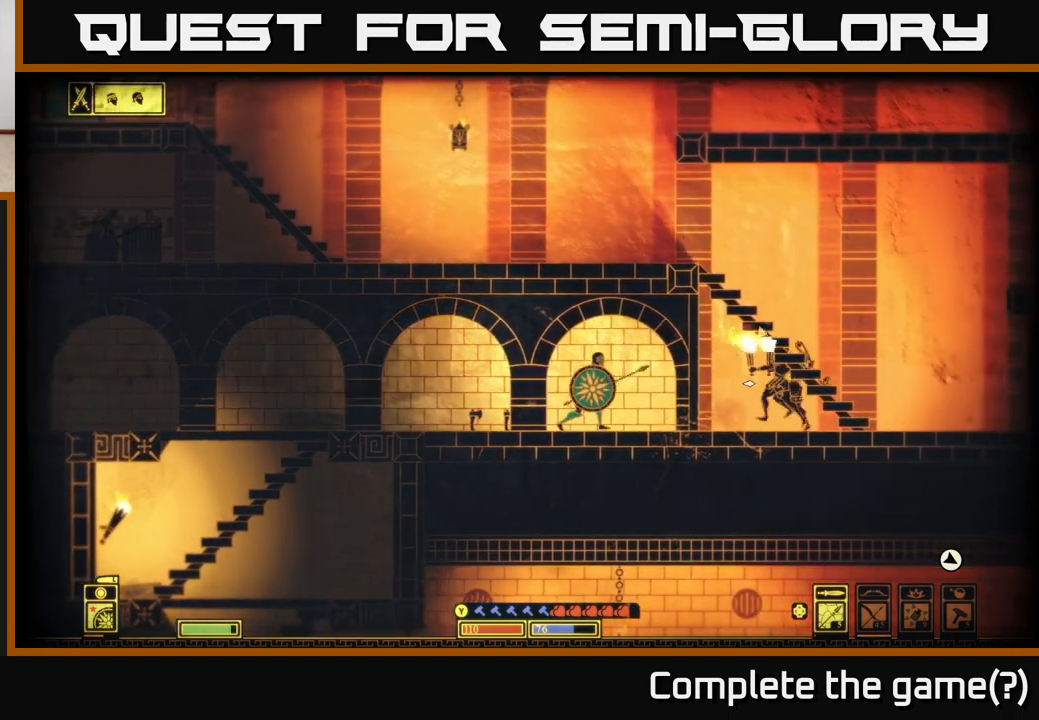
{"buttons": ["L2"], "left_stick": "right", "right_stick": "right", "events": [[17, "left_stick", "left"], [217, "left_stick", "center"], [267, "left_stick", "right"]]}
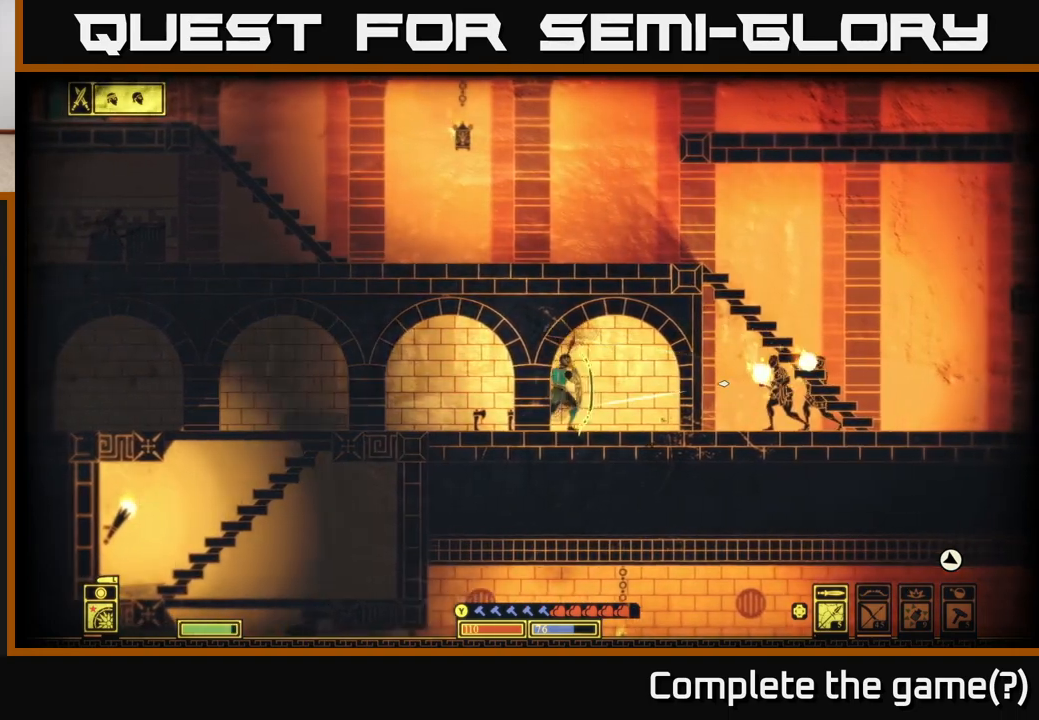
{"buttons": [], "left_stick": "right", "right_stick": "right", "events": [[267, "L2", "up"]]}
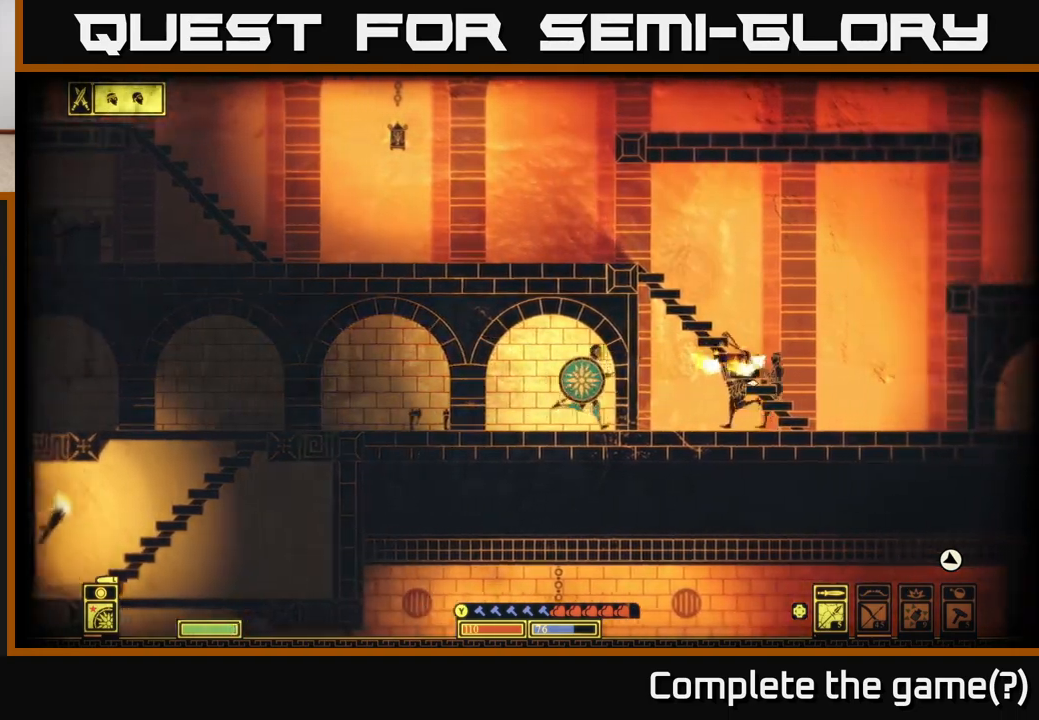
{"buttons": [], "left_stick": "right", "right_stick": "right", "events": []}
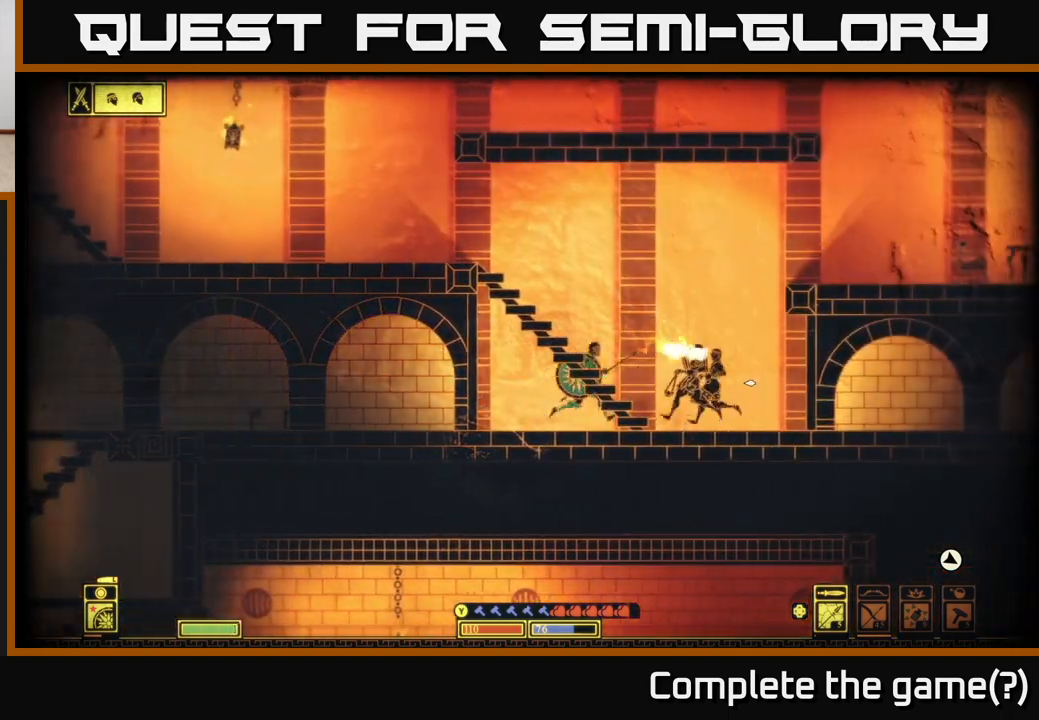
{"buttons": [], "left_stick": "right", "right_stick": "right", "events": [[83, "R2", "down"], [217, "R2", "up"]]}
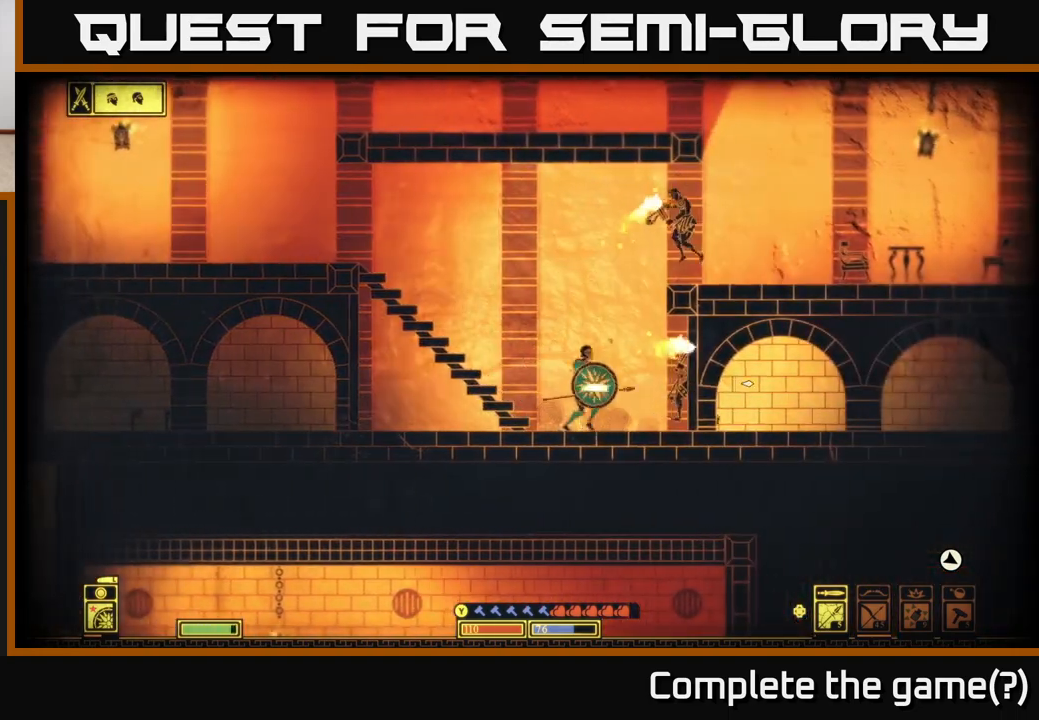
{"buttons": [], "left_stick": "right", "right_stick": "right", "events": [[100, "left_stick", "center"], [217, "left_stick", "left"], [317, "left_stick", "right"]]}